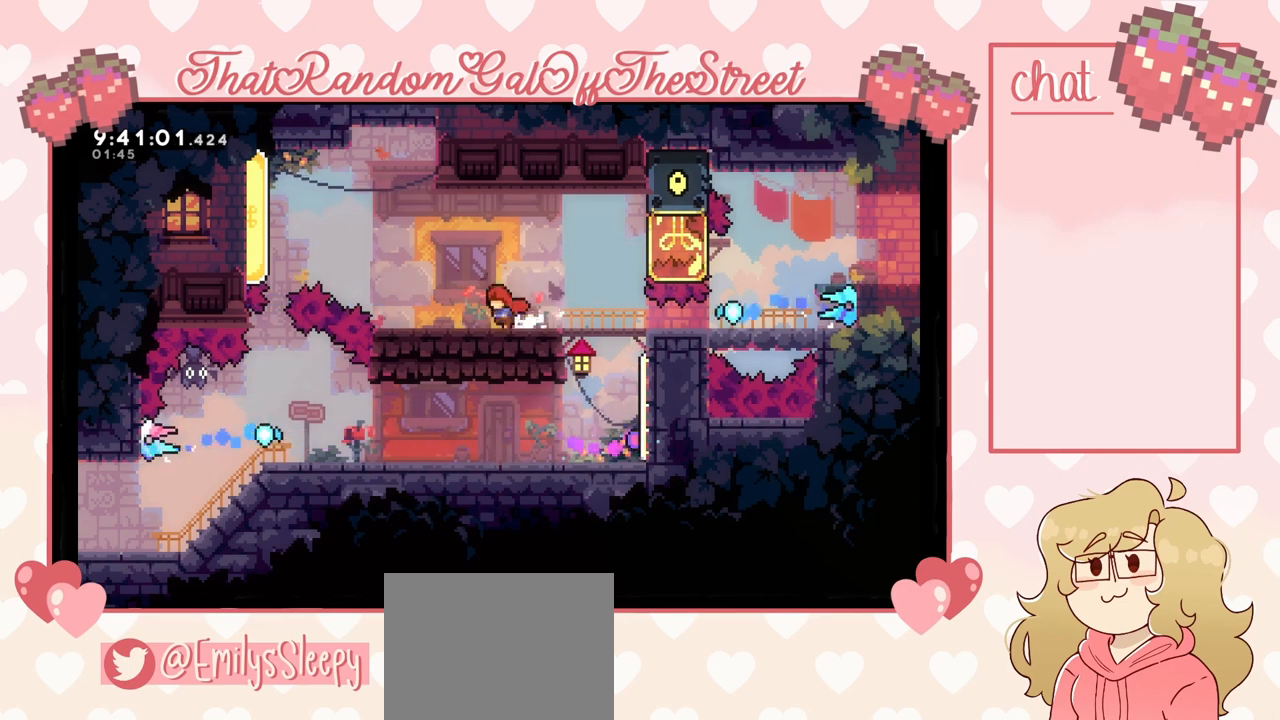
Gameplay with a controller (Xbox layout); each line is a JSON object with the inputs held at the frame after it. "events" lists button and stick changes between this image and that frame as [ms after this image, input, new state], when the widget could be followed in between.
{"buttons": ["A"], "left_stick": "up-left", "right_stick": "center", "events": [[333, "A", "down"]]}
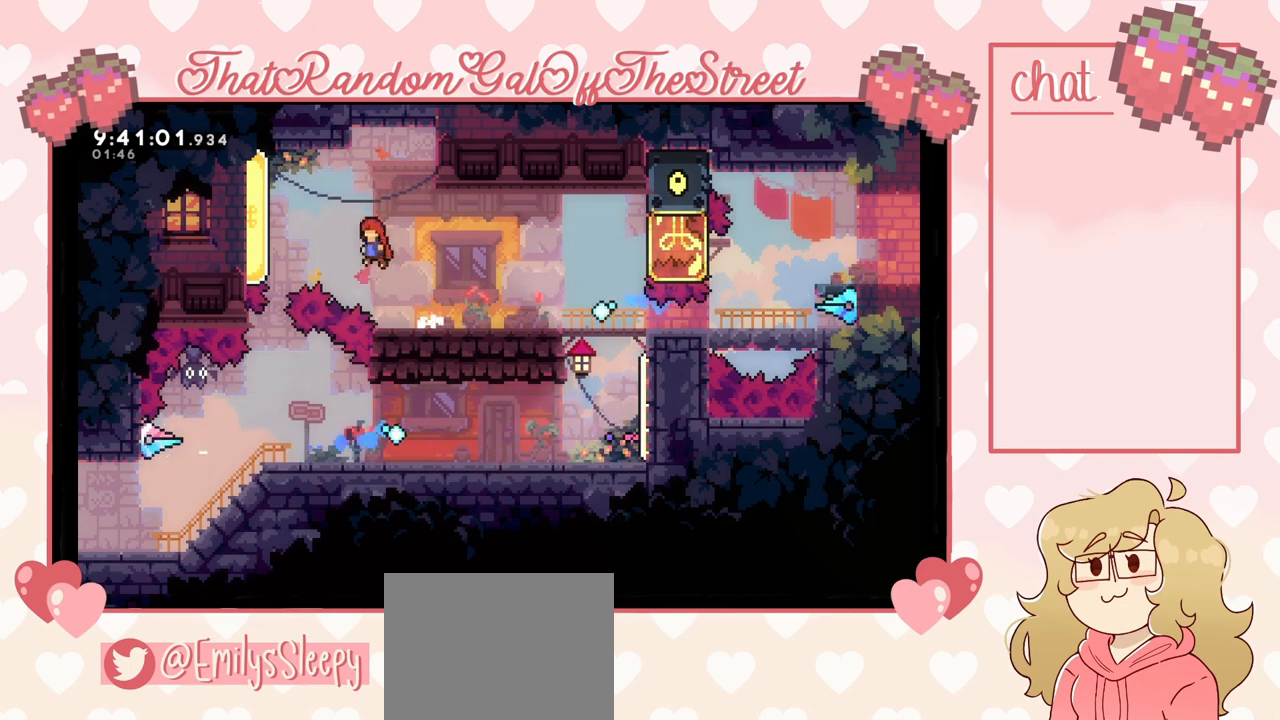
{"buttons": ["L2"], "left_stick": "right", "right_stick": "center", "events": [[67, "A", "up"], [100, "left_stick", "left"], [133, "X", "down"], [300, "X", "up"], [400, "L2", "down"], [500, "left_stick", "right"]]}
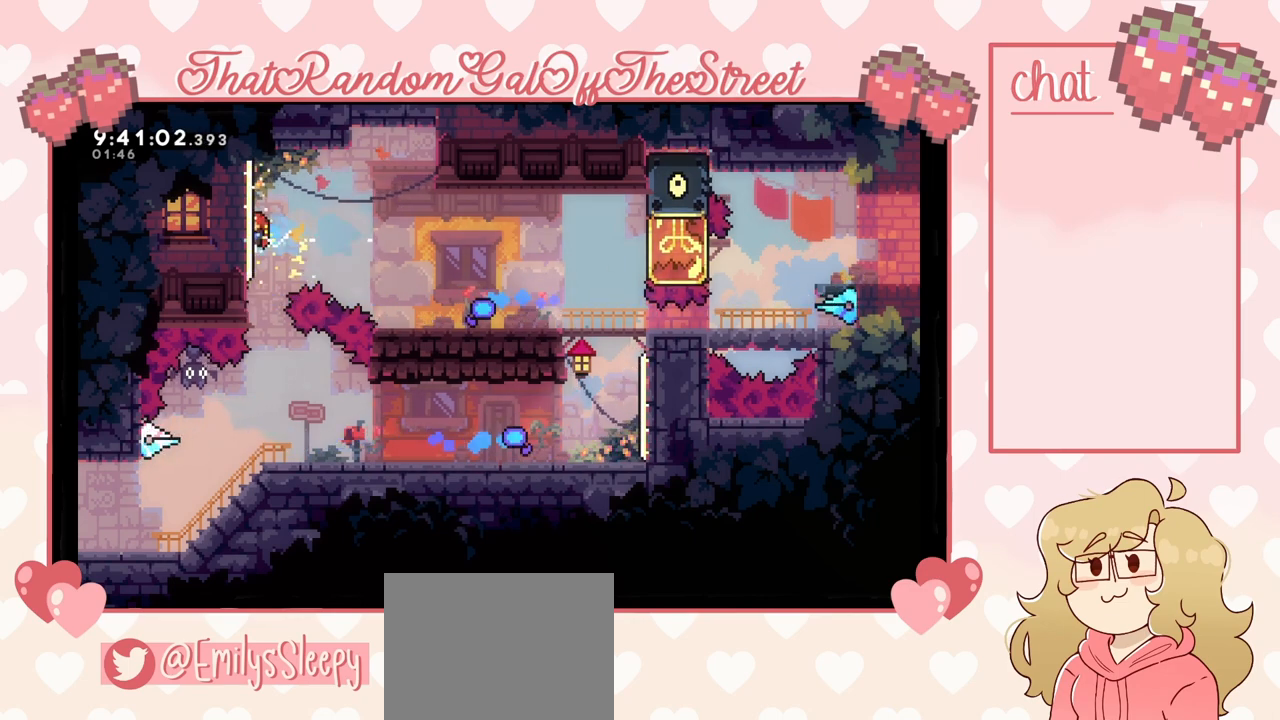
{"buttons": ["A"], "left_stick": "right", "right_stick": "center", "events": [[67, "A", "down"], [167, "L2", "up"]]}
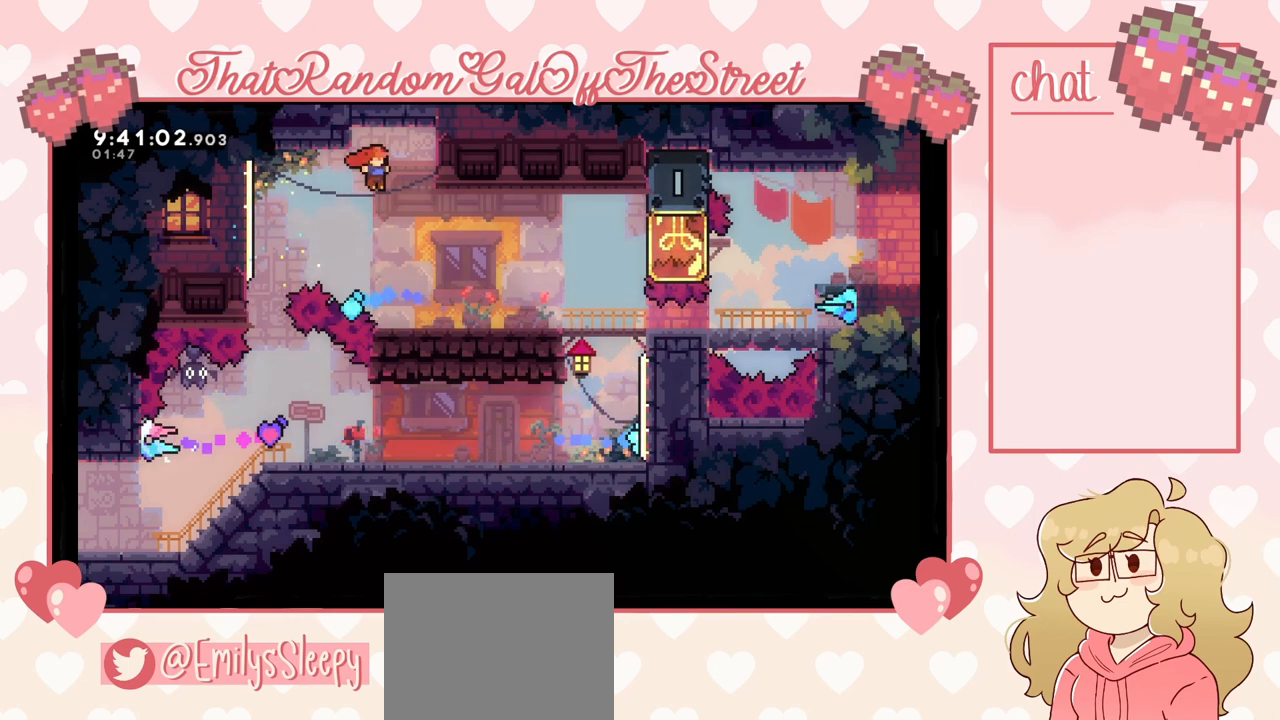
{"buttons": [], "left_stick": "right", "right_stick": "center", "events": [[67, "A", "up"], [433, "A", "down"], [500, "A", "up"]]}
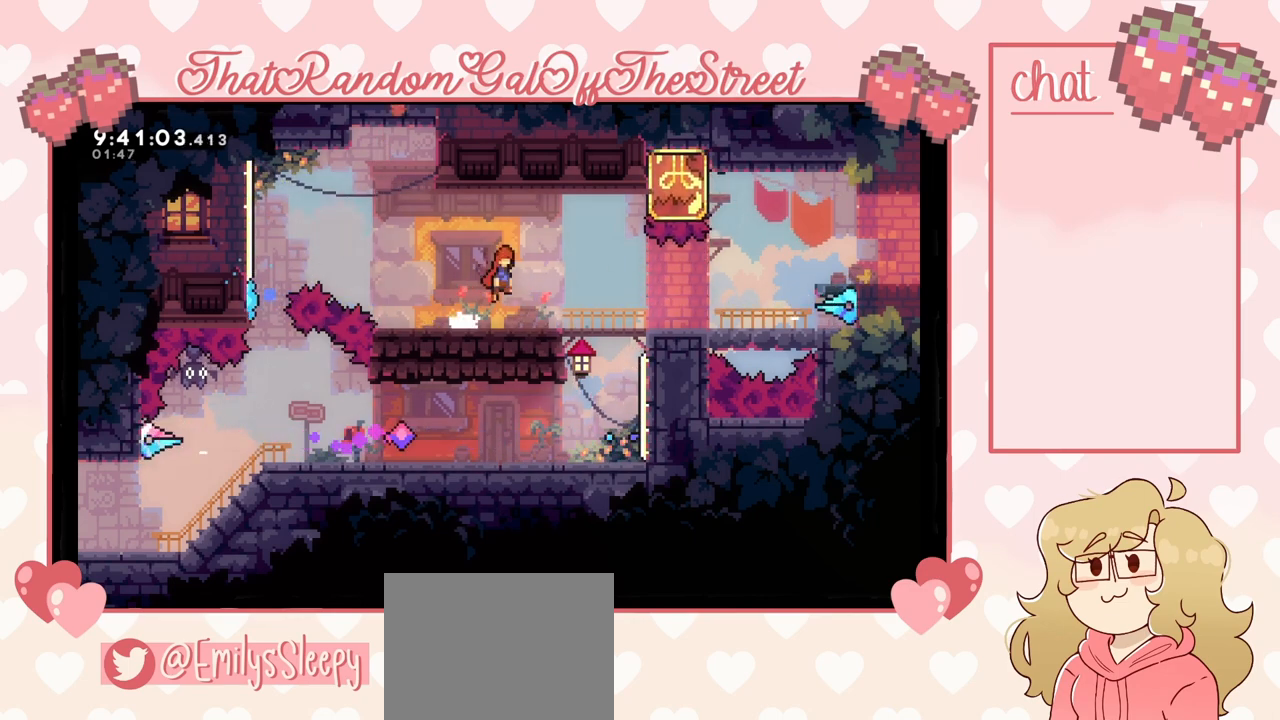
{"buttons": [], "left_stick": "right", "right_stick": "center", "events": []}
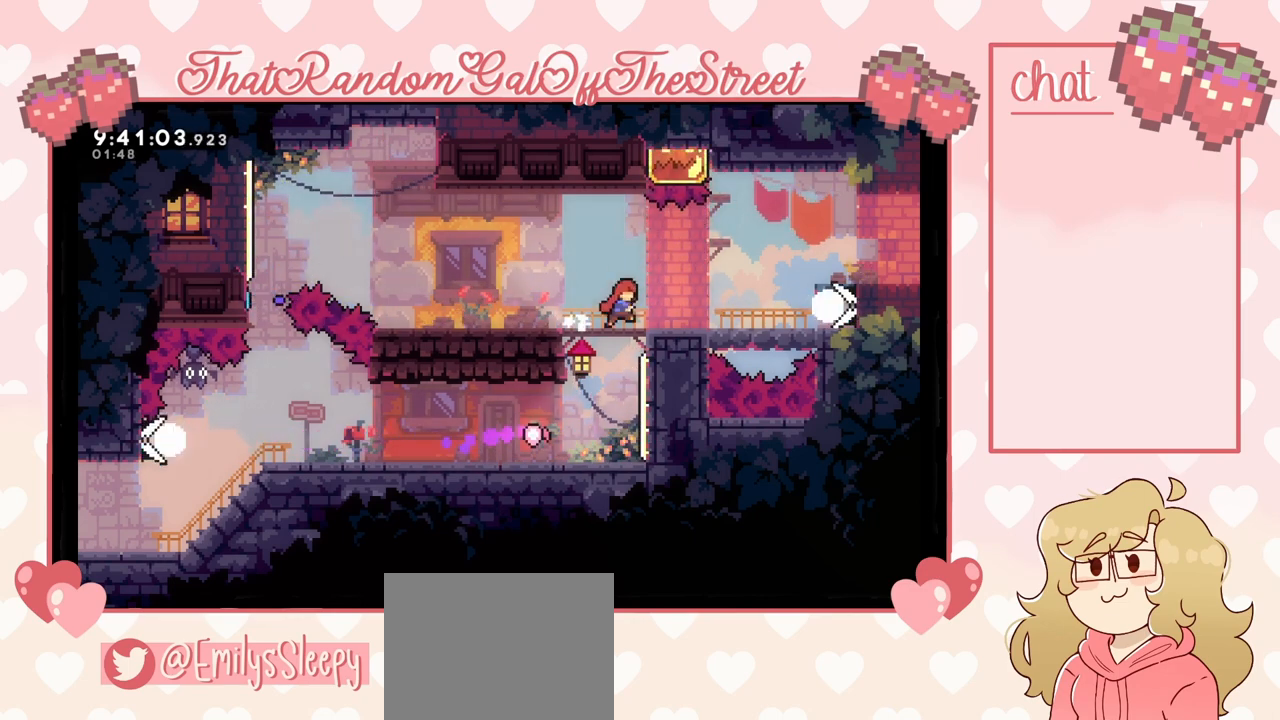
{"buttons": ["X"], "left_stick": "right", "right_stick": "center", "events": [[100, "A", "down"], [300, "A", "up"], [400, "X", "down"]]}
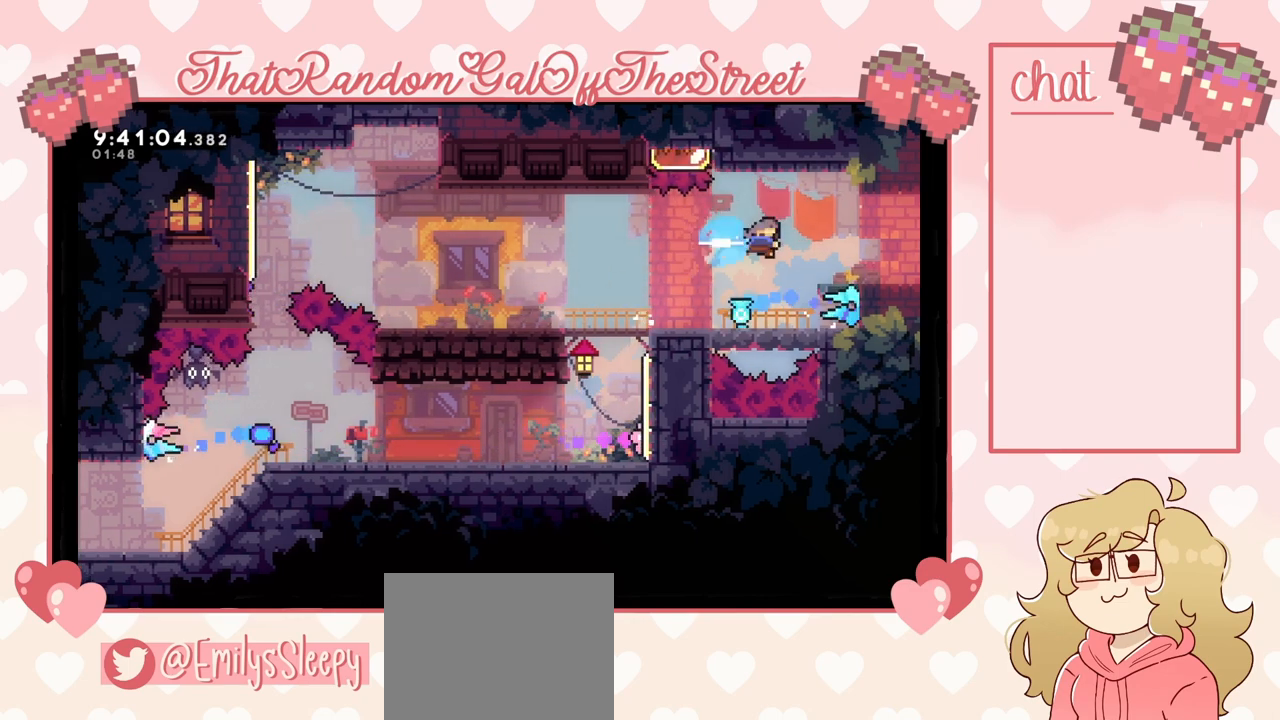
{"buttons": [], "left_stick": "right", "right_stick": "center", "events": [[100, "X", "up"]]}
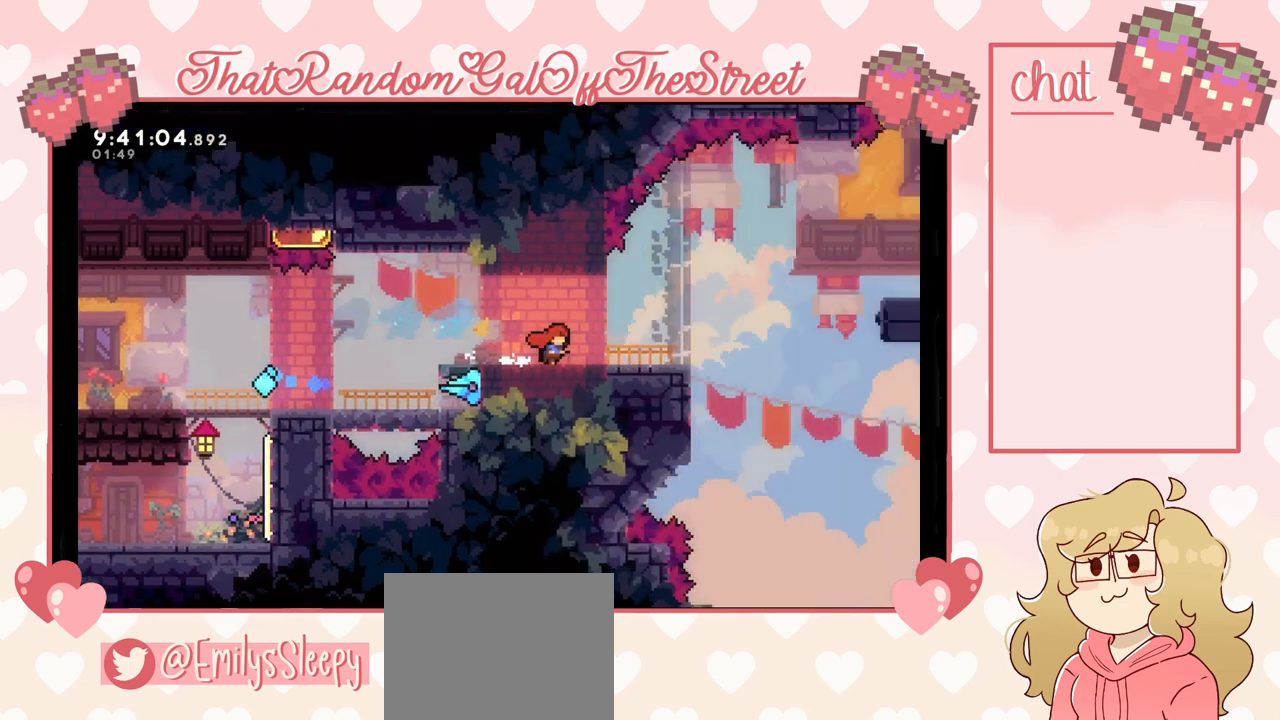
{"buttons": [], "left_stick": "center", "right_stick": "center", "events": [[167, "left_stick", "center"]]}
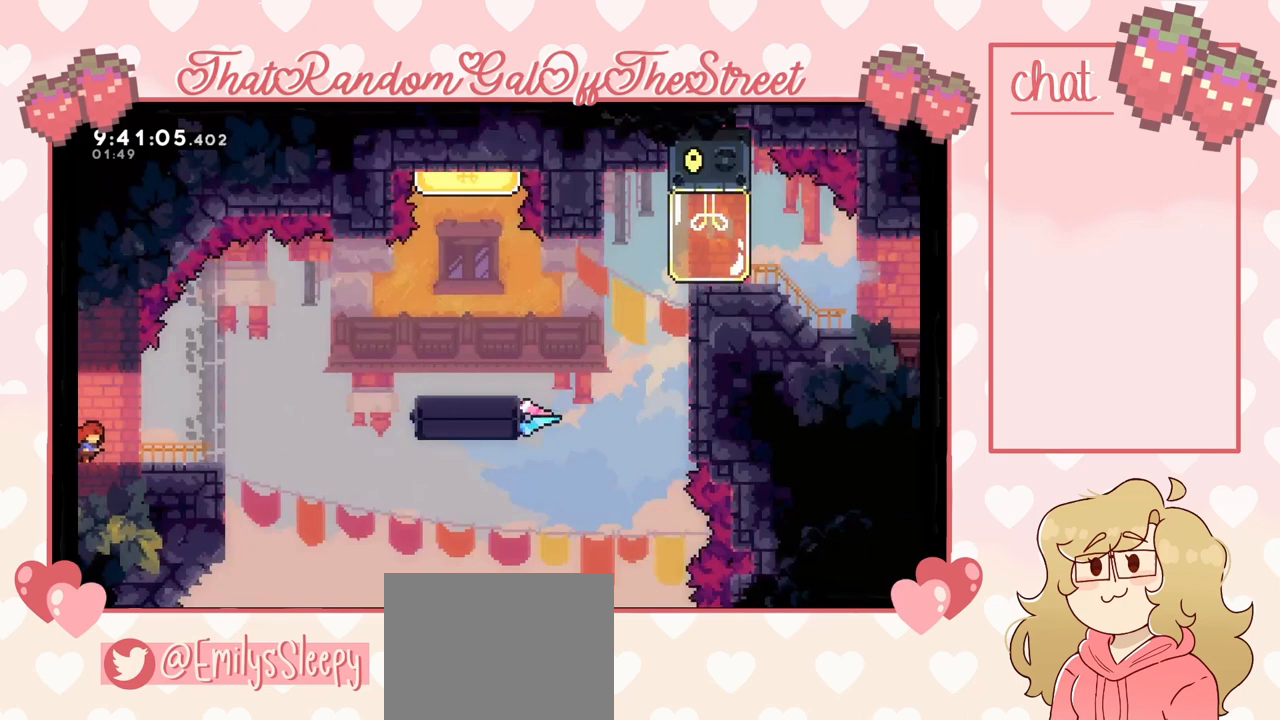
{"buttons": [], "left_stick": "center", "right_stick": "center", "events": [[133, "left_stick", "right"], [500, "left_stick", "center"]]}
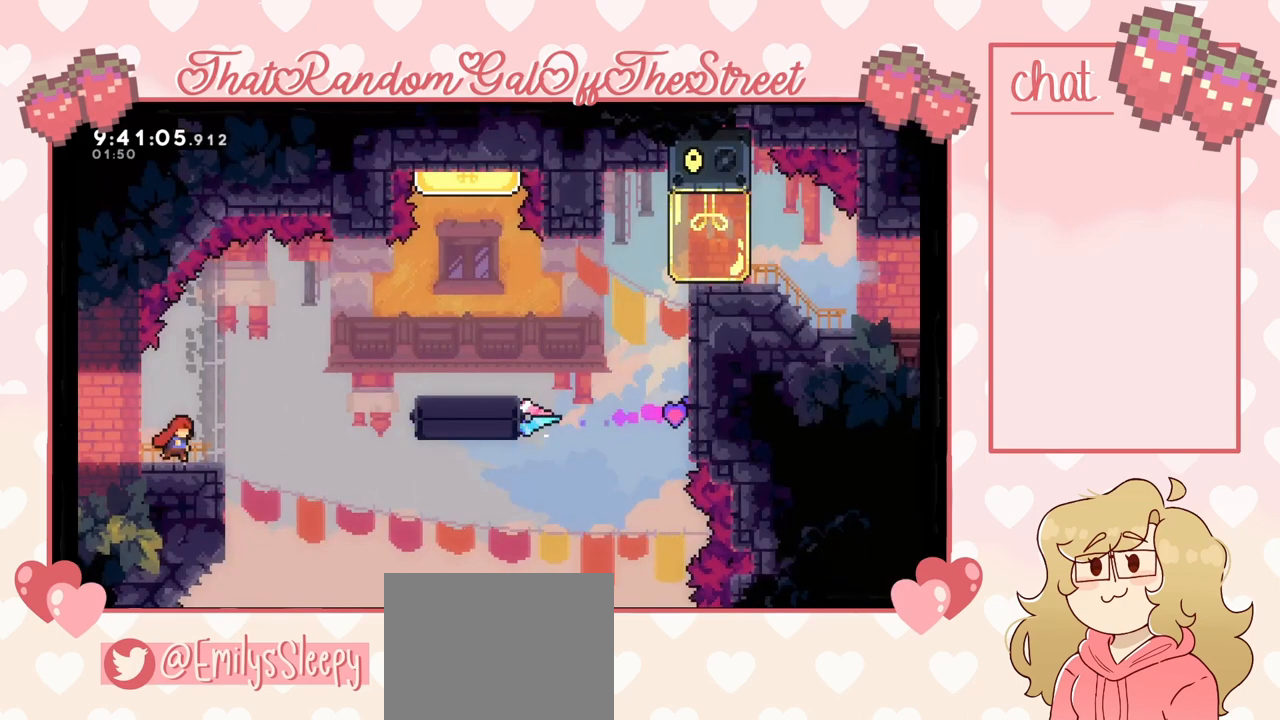
{"buttons": [], "left_stick": "center", "right_stick": "center", "events": []}
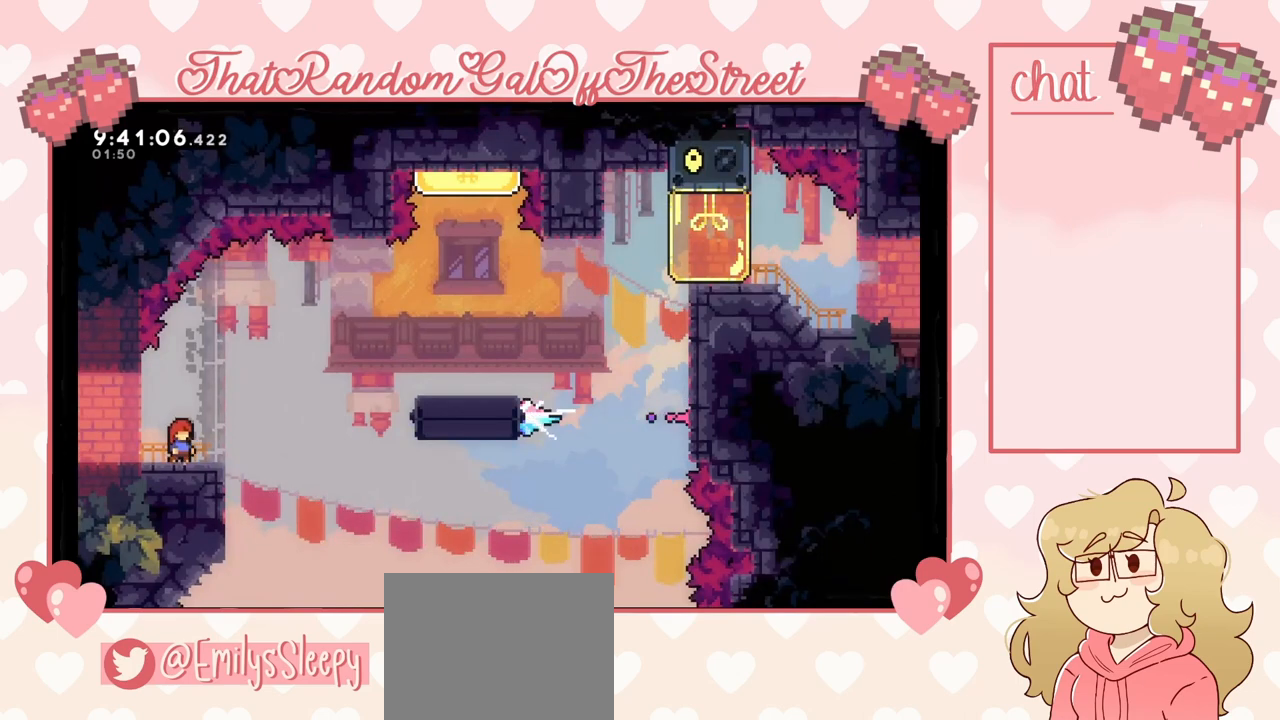
{"buttons": [], "left_stick": "up-right", "right_stick": "center", "events": [[133, "left_stick", "right"], [267, "A", "down"], [467, "A", "up"], [500, "left_stick", "up-right"]]}
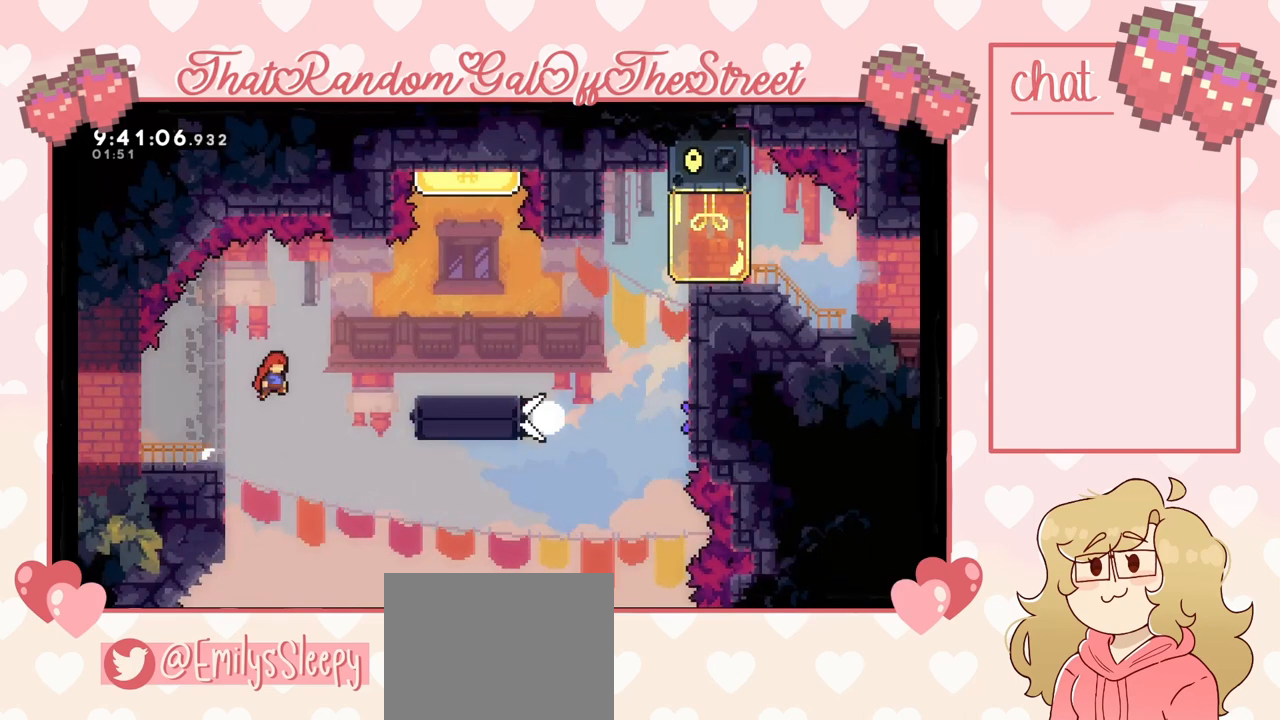
{"buttons": [], "left_stick": "up-right", "right_stick": "center", "events": [[167, "X", "down"], [300, "X", "up"]]}
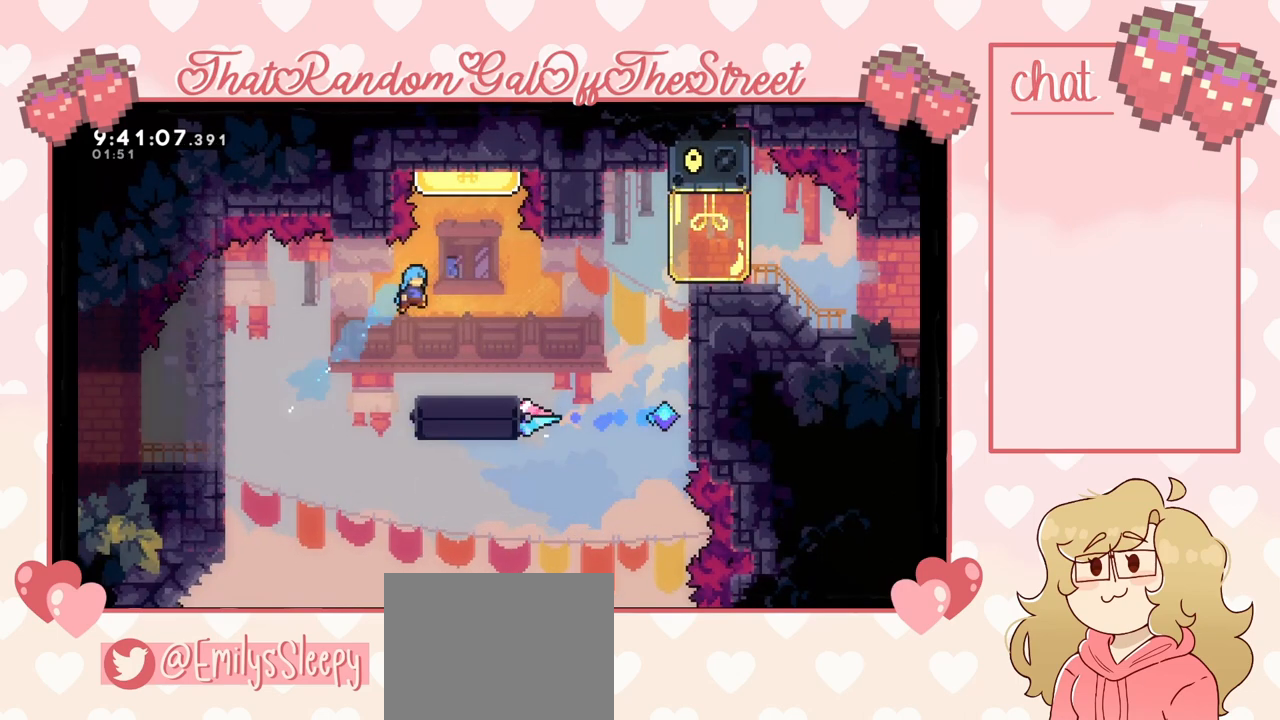
{"buttons": [], "left_stick": "center", "right_stick": "center", "events": [[200, "left_stick", "center"]]}
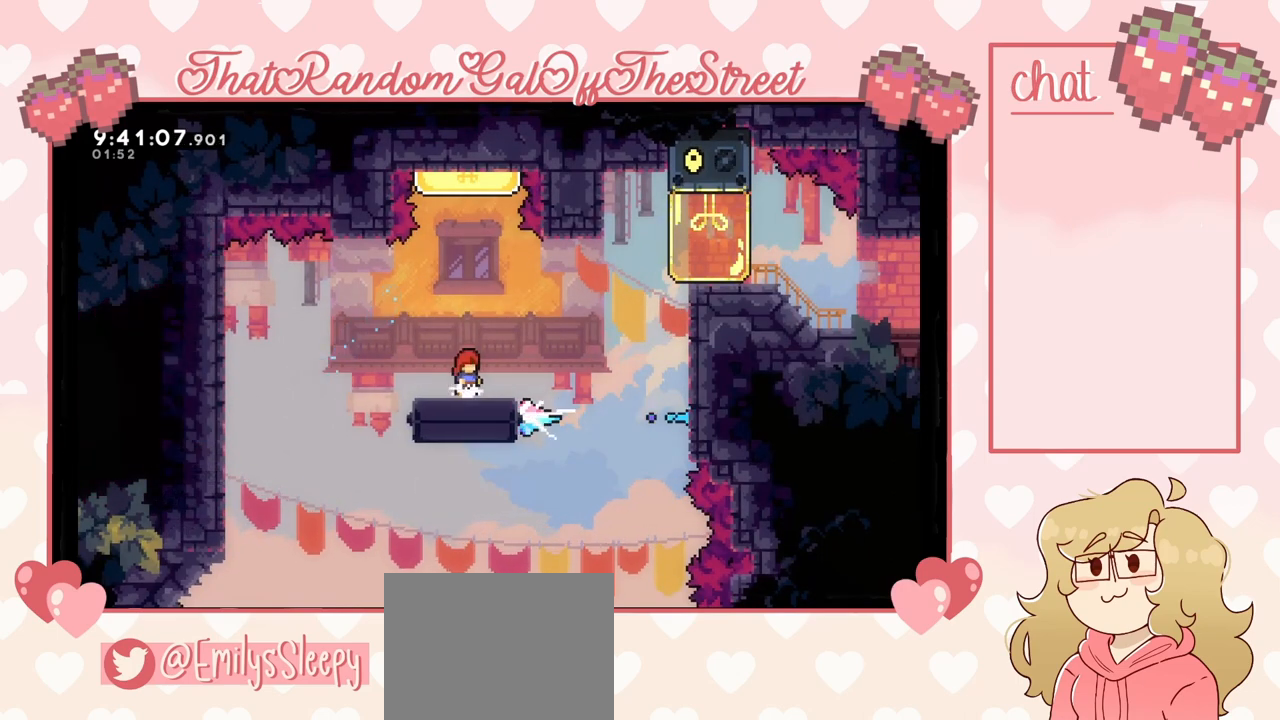
{"buttons": ["A"], "left_stick": "up", "right_stick": "center", "events": [[400, "A", "down"], [433, "left_stick", "up"]]}
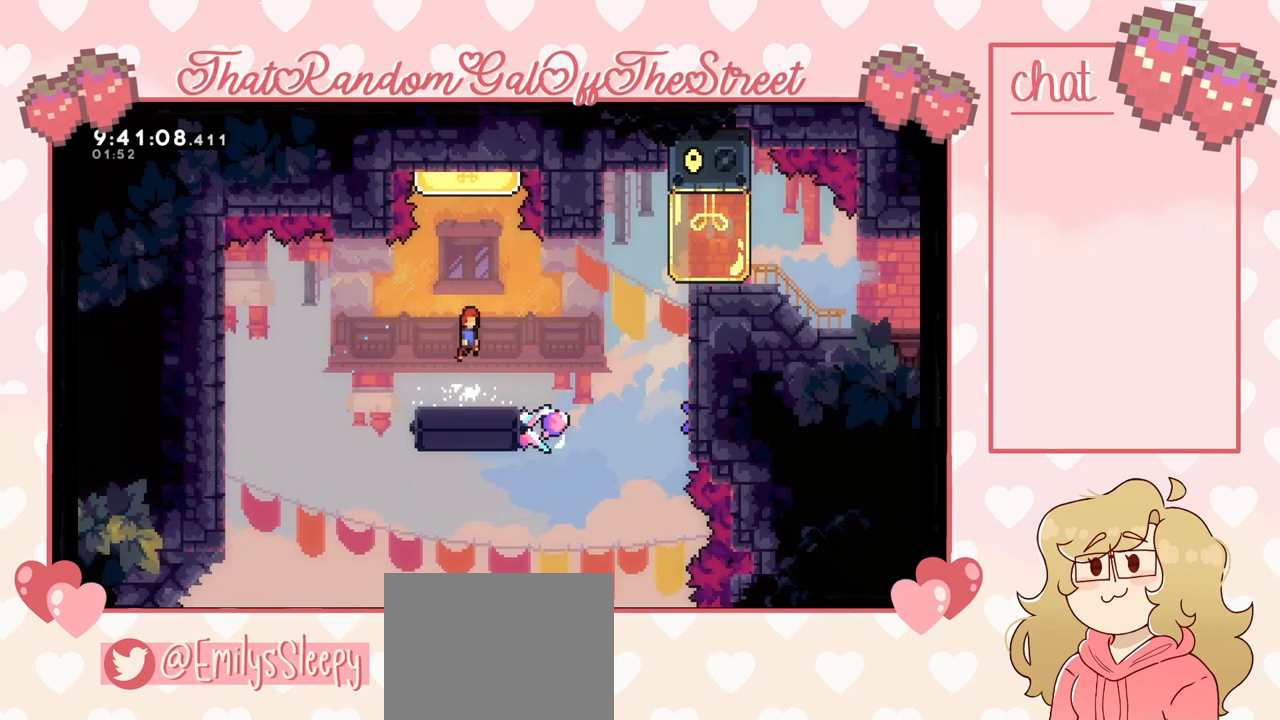
{"buttons": ["X"], "left_stick": "up", "right_stick": "center", "events": [[167, "A", "up"], [233, "X", "down"]]}
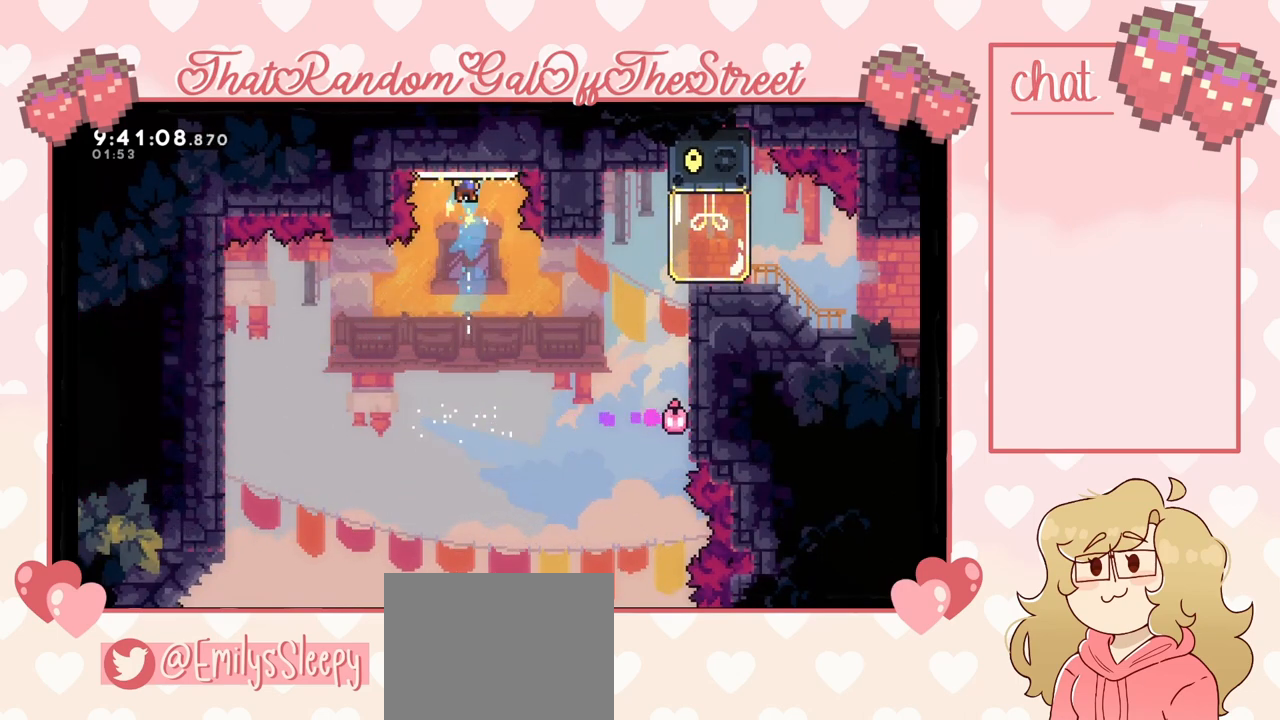
{"buttons": ["L2"], "left_stick": "up", "right_stick": "center", "events": [[133, "L2", "down"], [133, "X", "up"]]}
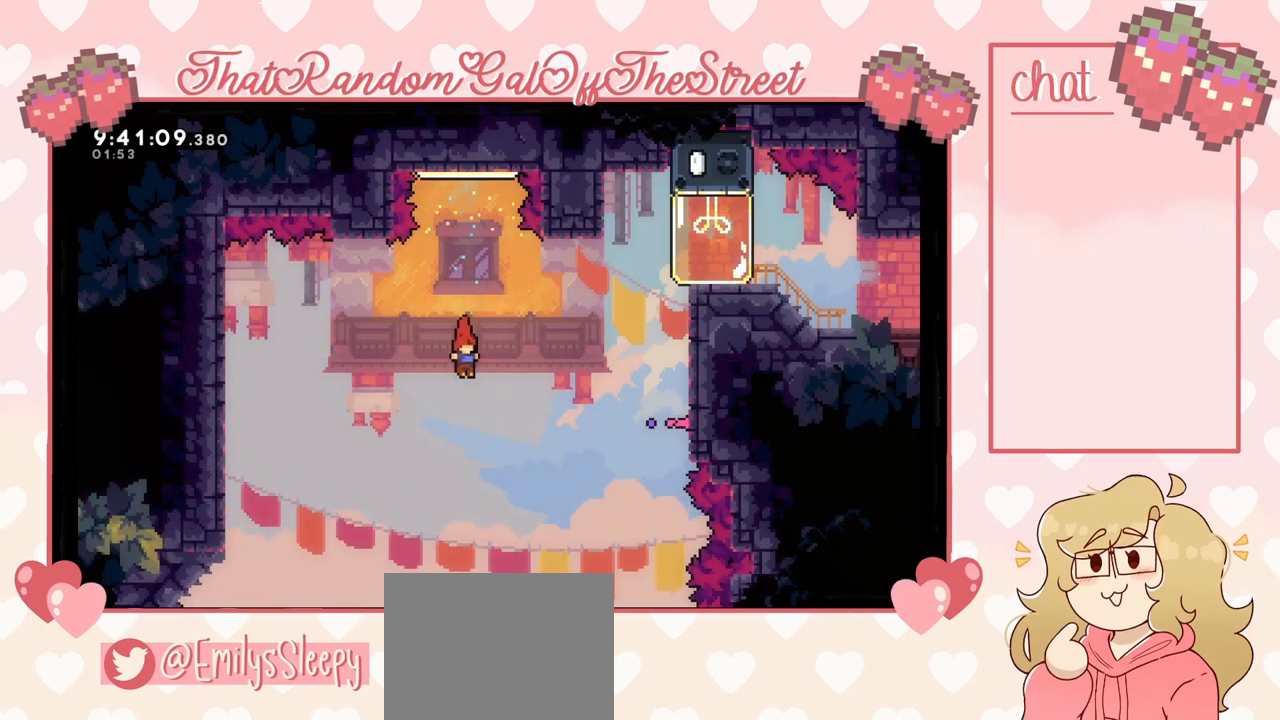
{"buttons": ["L2"], "left_stick": "up", "right_stick": "center", "events": []}
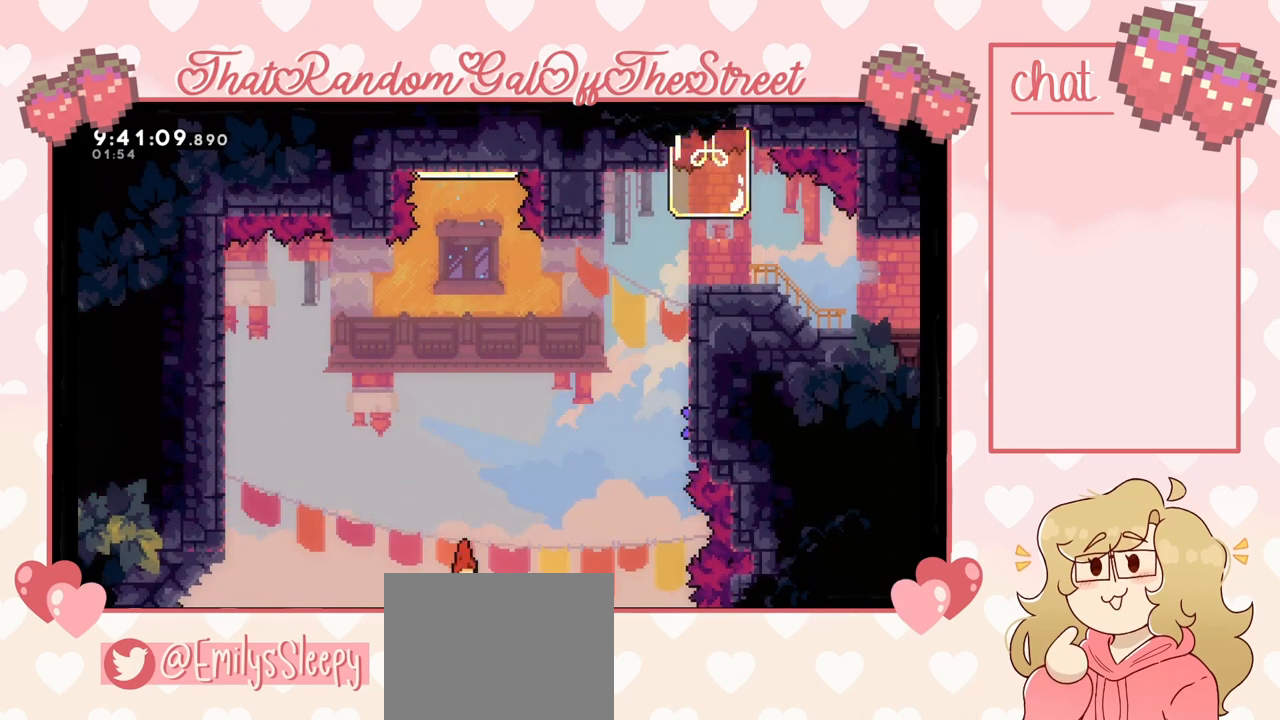
{"buttons": ["A", "B", "X", "Y", "L2"], "left_stick": "up-left", "right_stick": "center", "events": [[67, "left_stick", "up-left"], [333, "A", "down"], [333, "X", "down"], [367, "B", "down"], [367, "Y", "down"]]}
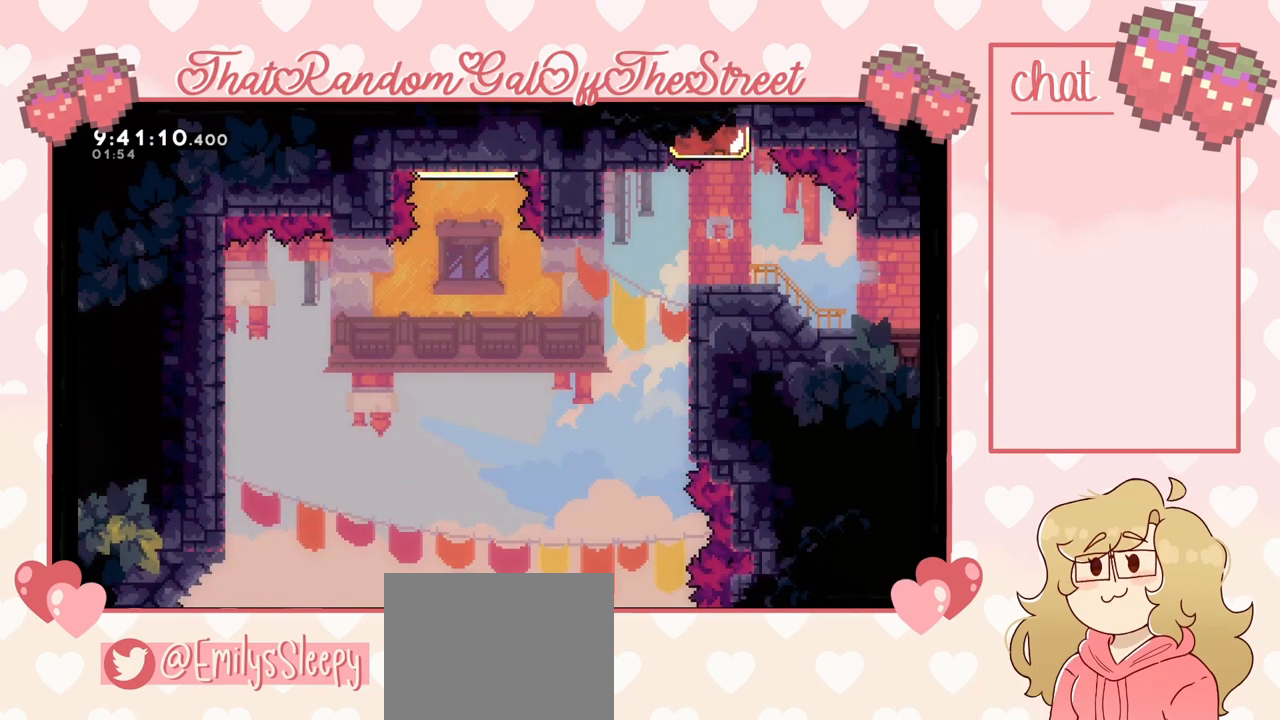
{"buttons": ["A", "B", "X", "Y"], "left_stick": "center", "right_stick": "center", "events": [[33, "B", "up"], [33, "L2", "up"], [67, "A", "up"], [67, "X", "up"], [67, "Y", "up"], [167, "A", "down"], [167, "X", "down"], [167, "Y", "down"], [167, "left_stick", "center"], [200, "B", "down"], [300, "A", "up"], [300, "B", "up"], [333, "X", "up"], [367, "Y", "up"], [433, "A", "down"], [433, "B", "down"], [433, "X", "down"], [433, "Y", "down"]]}
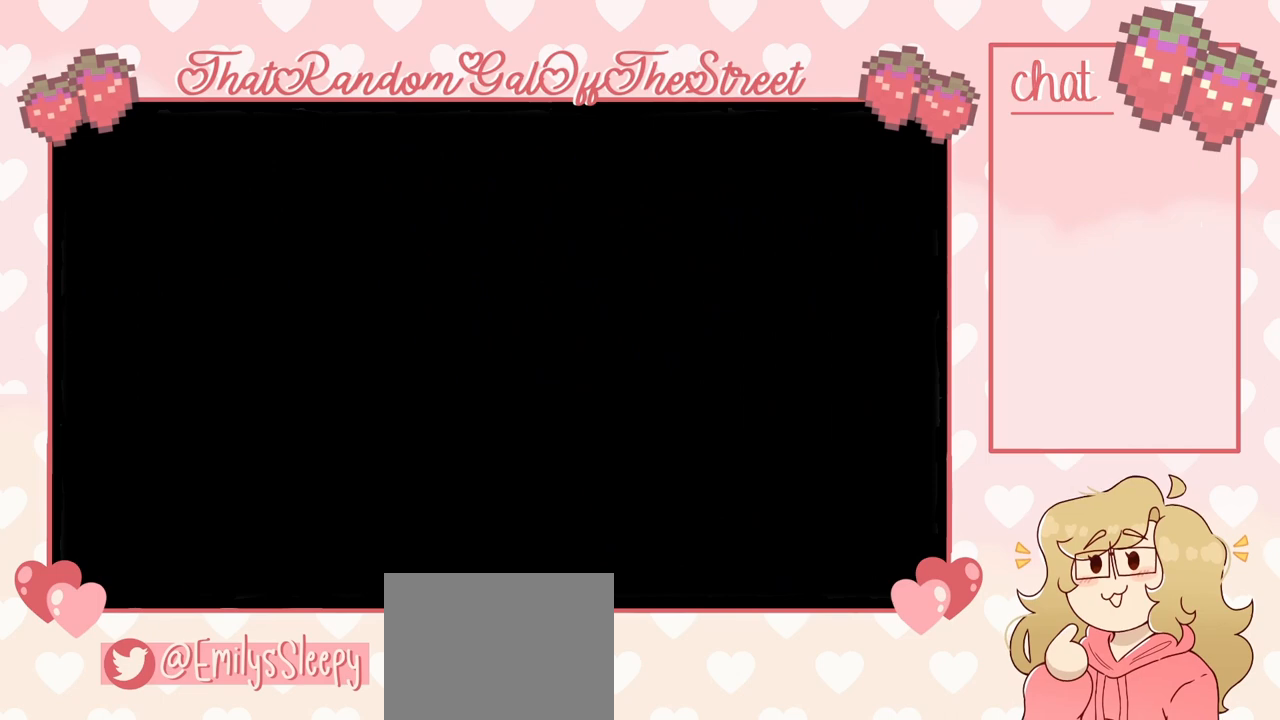
{"buttons": [], "left_stick": "center", "right_stick": "center", "events": [[67, "Y", "up"], [100, "A", "up"], [100, "B", "up"], [100, "X", "up"]]}
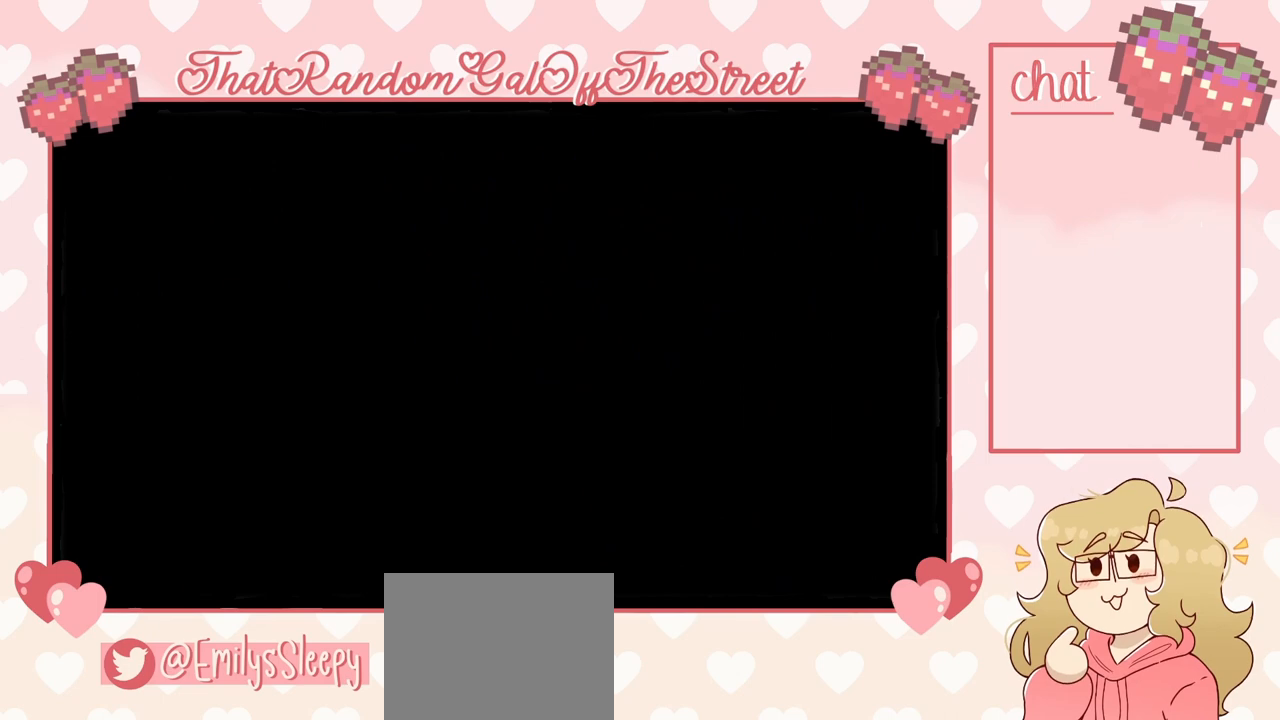
{"buttons": [], "left_stick": "center", "right_stick": "center", "events": []}
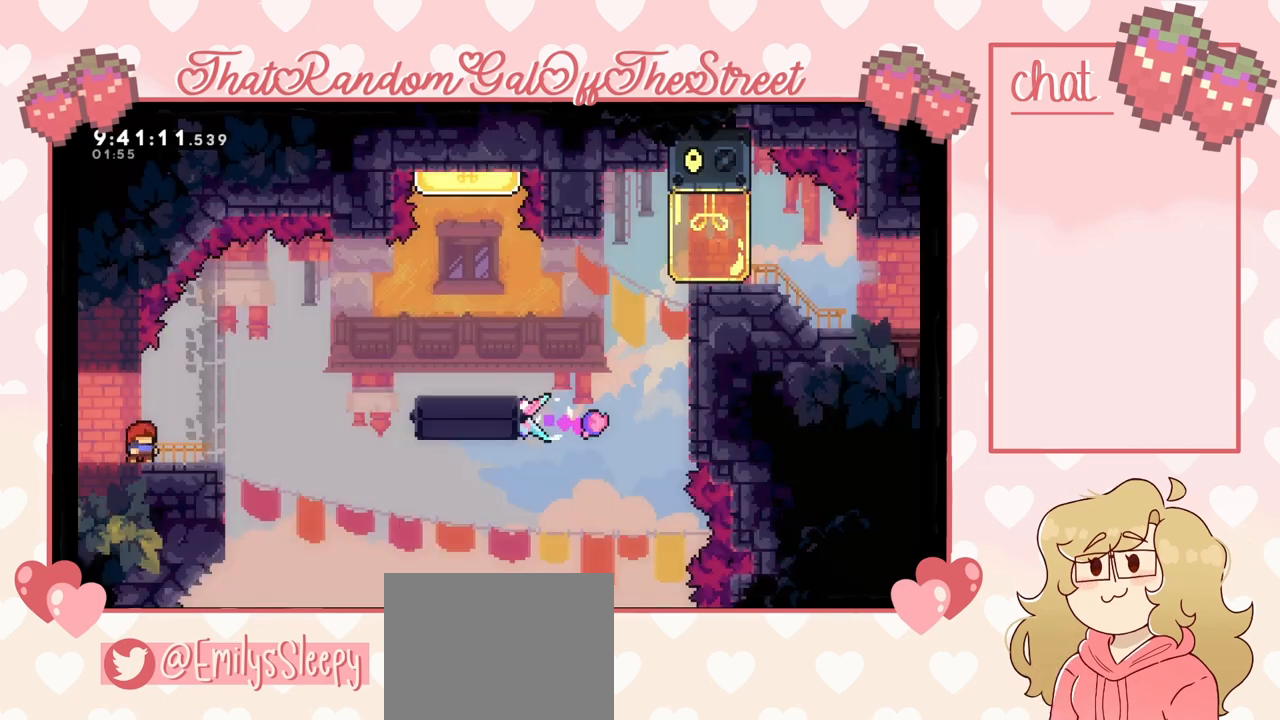
{"buttons": [], "left_stick": "right", "right_stick": "center", "events": [[200, "left_stick", "right"]]}
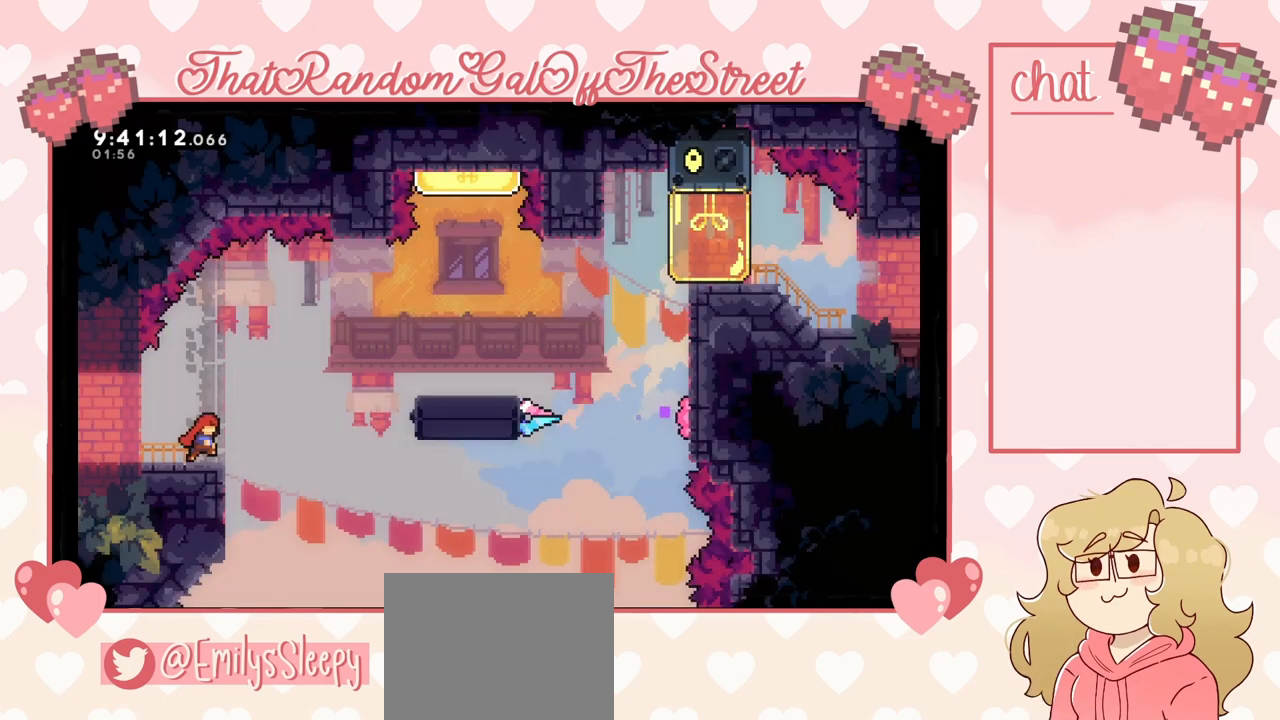
{"buttons": [], "left_stick": "up-right", "right_stick": "center", "events": [[100, "A", "down"], [333, "A", "up"], [400, "left_stick", "up-right"]]}
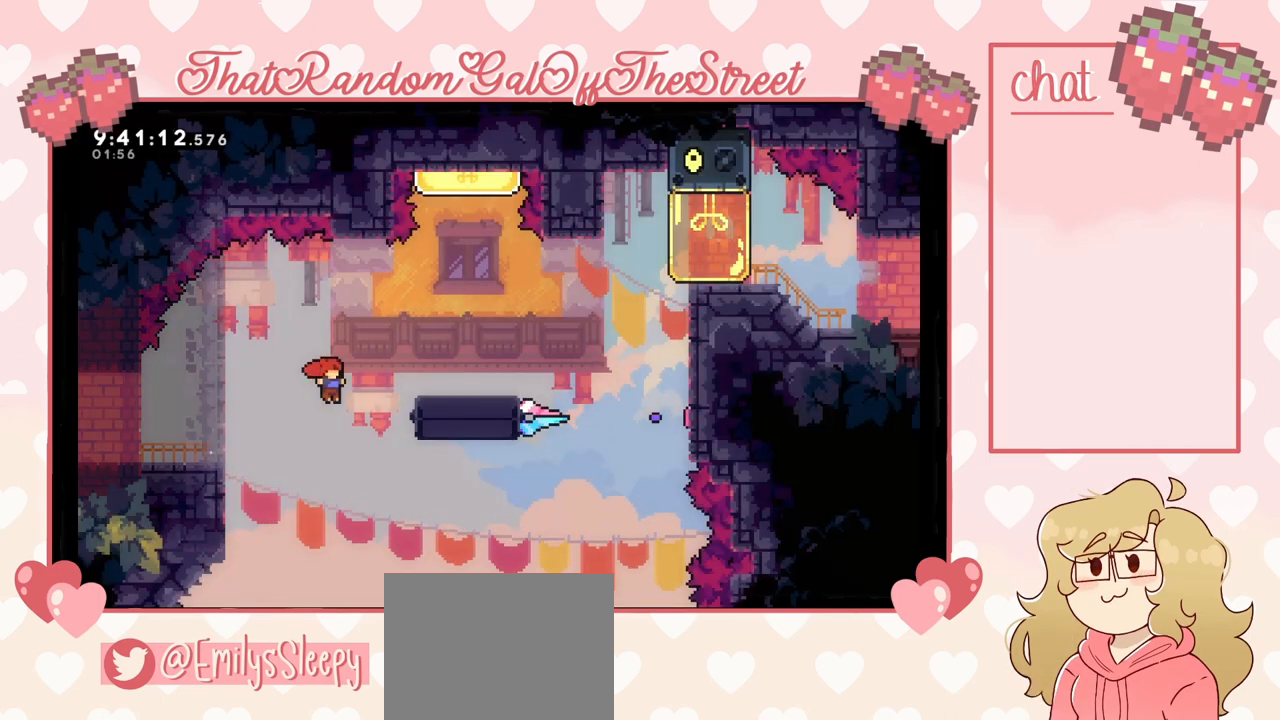
{"buttons": [], "left_stick": "center", "right_stick": "center", "events": [[33, "X", "down"], [233, "X", "up"], [300, "left_stick", "center"]]}
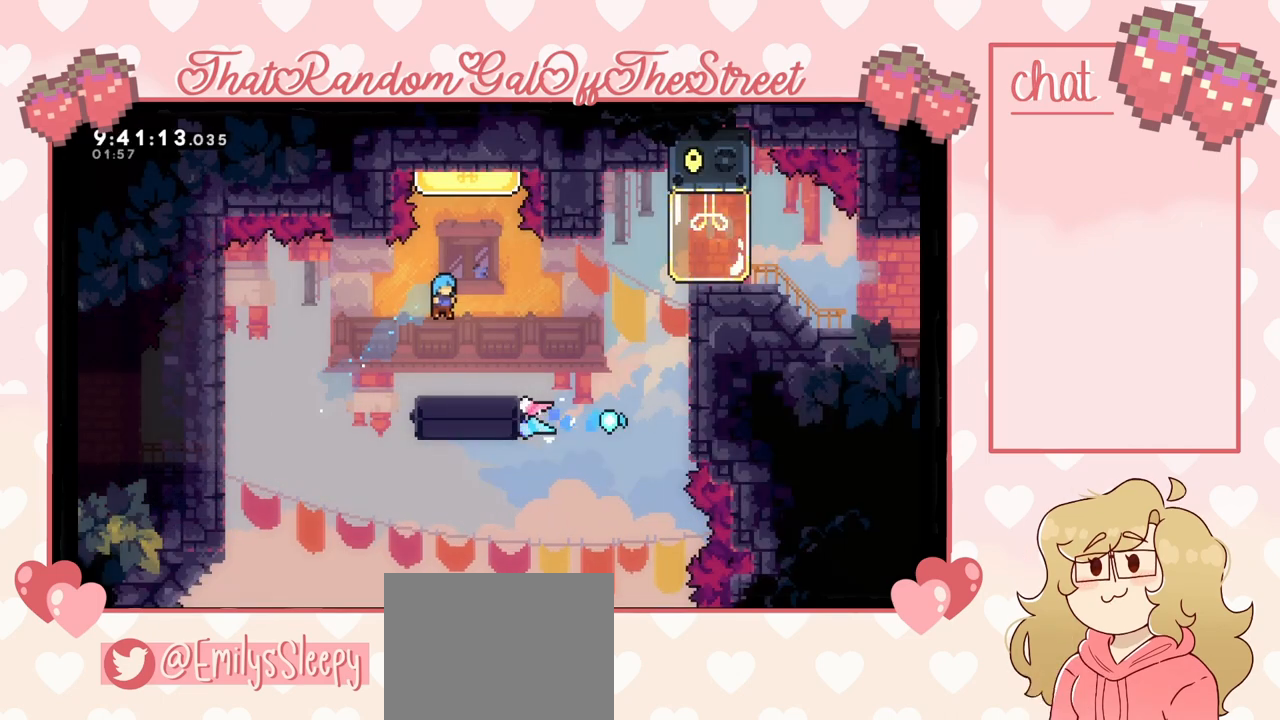
{"buttons": ["X"], "left_stick": "up", "right_stick": "center", "events": [[233, "A", "down"], [300, "left_stick", "up"], [333, "A", "up"], [400, "X", "down"]]}
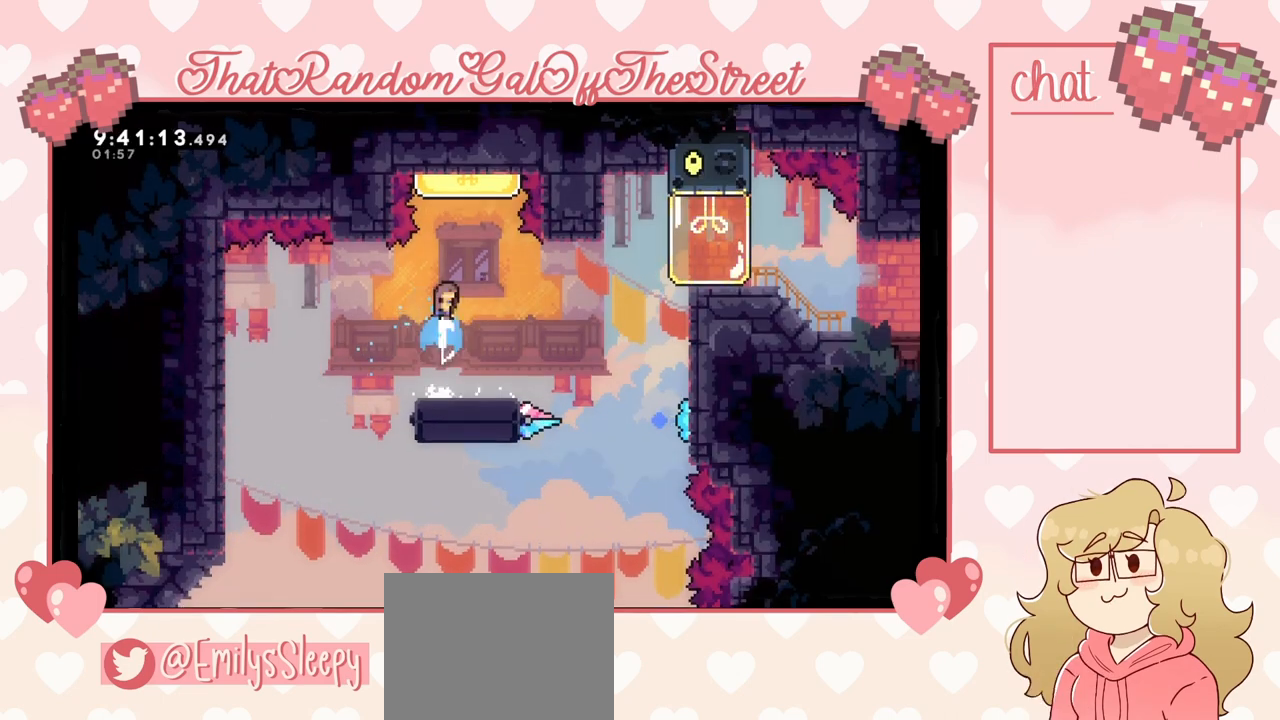
{"buttons": [], "left_stick": "right", "right_stick": "center", "events": [[200, "X", "up"], [333, "left_stick", "center"], [500, "left_stick", "right"]]}
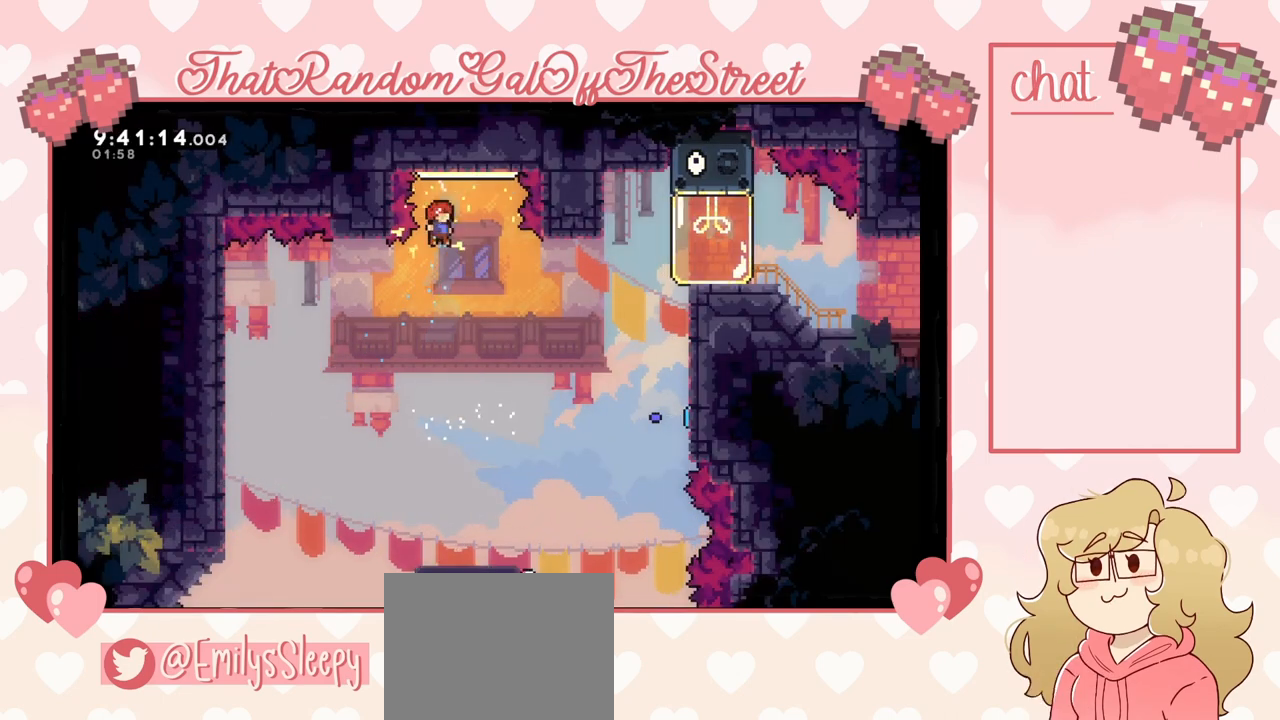
{"buttons": [], "left_stick": "center", "right_stick": "center", "events": [[200, "left_stick", "center"]]}
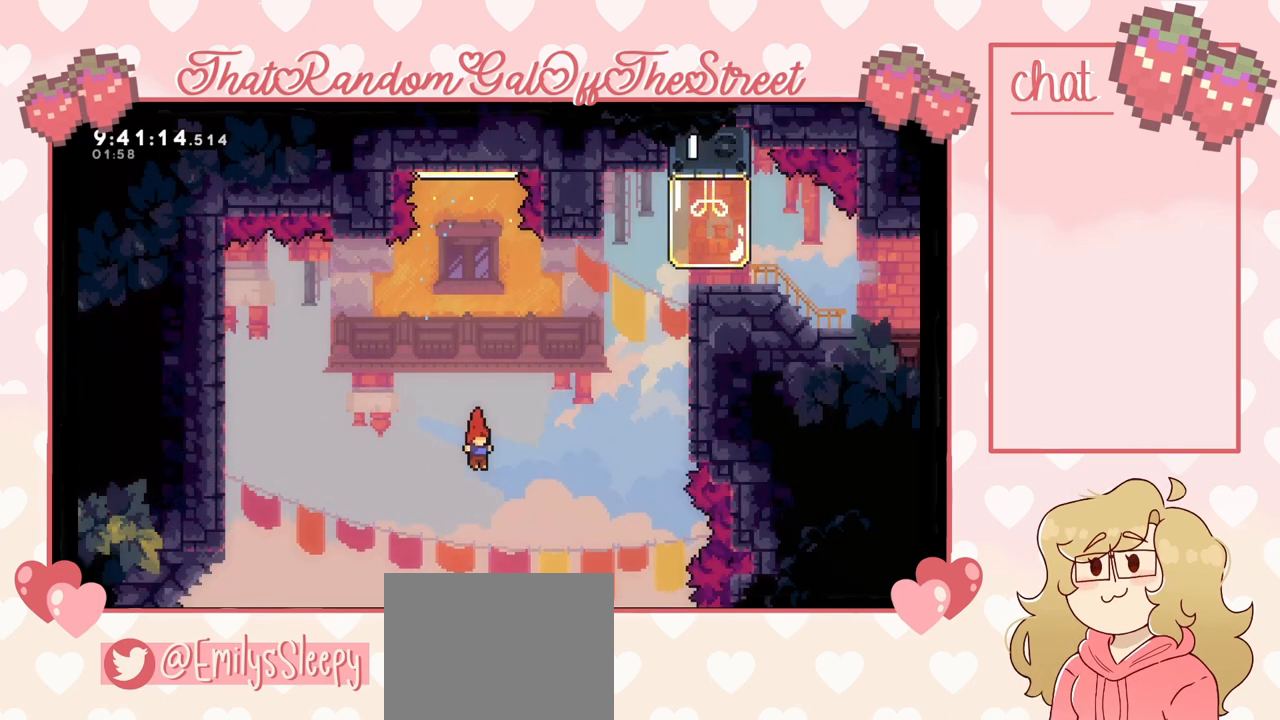
{"buttons": ["A", "B", "X", "Y"], "left_stick": "down", "right_stick": "center", "events": [[100, "left_stick", "down"], [333, "A", "down"], [333, "X", "down"], [367, "B", "down"], [367, "Y", "down"]]}
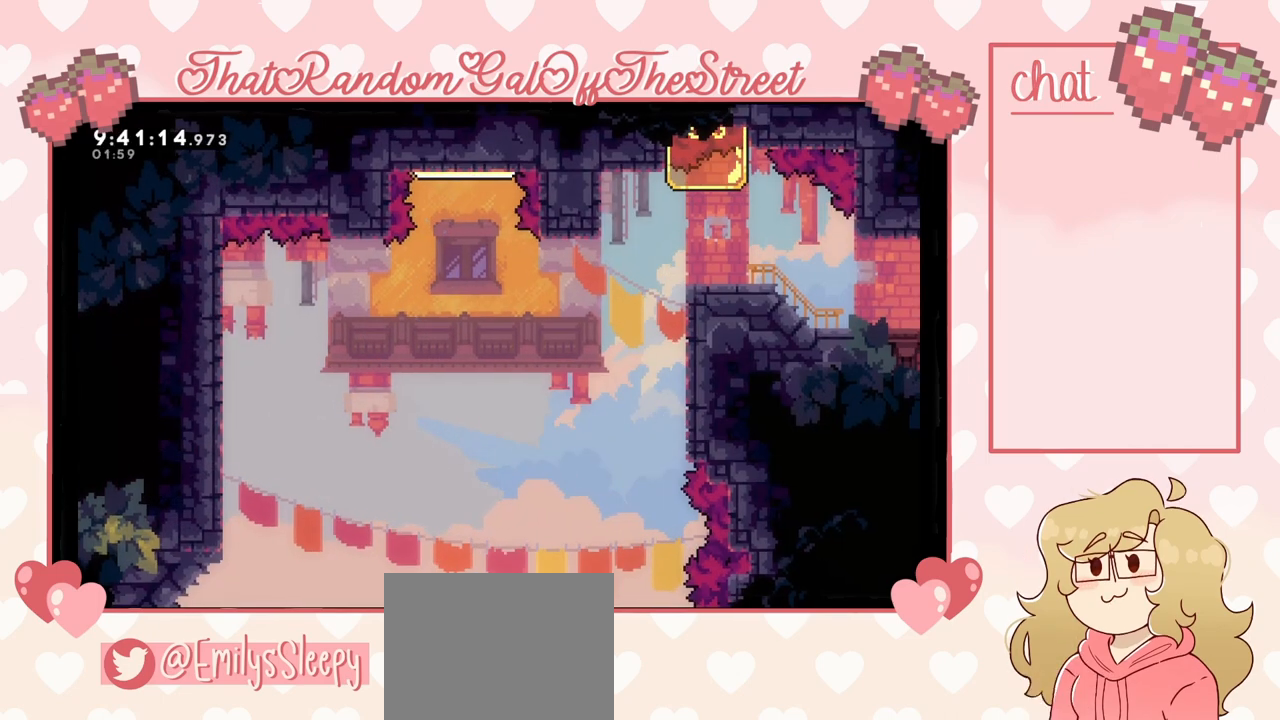
{"buttons": ["A", "B", "X", "Y"], "left_stick": "down", "right_stick": "center", "events": [[67, "A", "up"], [67, "B", "up"], [67, "Y", "up"], [100, "X", "up"], [167, "A", "down"], [167, "X", "down"], [167, "Y", "down"], [200, "B", "down"], [300, "A", "up"], [300, "B", "up"], [333, "X", "up"], [333, "Y", "up"], [433, "A", "down"], [433, "X", "down"], [433, "Y", "down"], [467, "B", "down"]]}
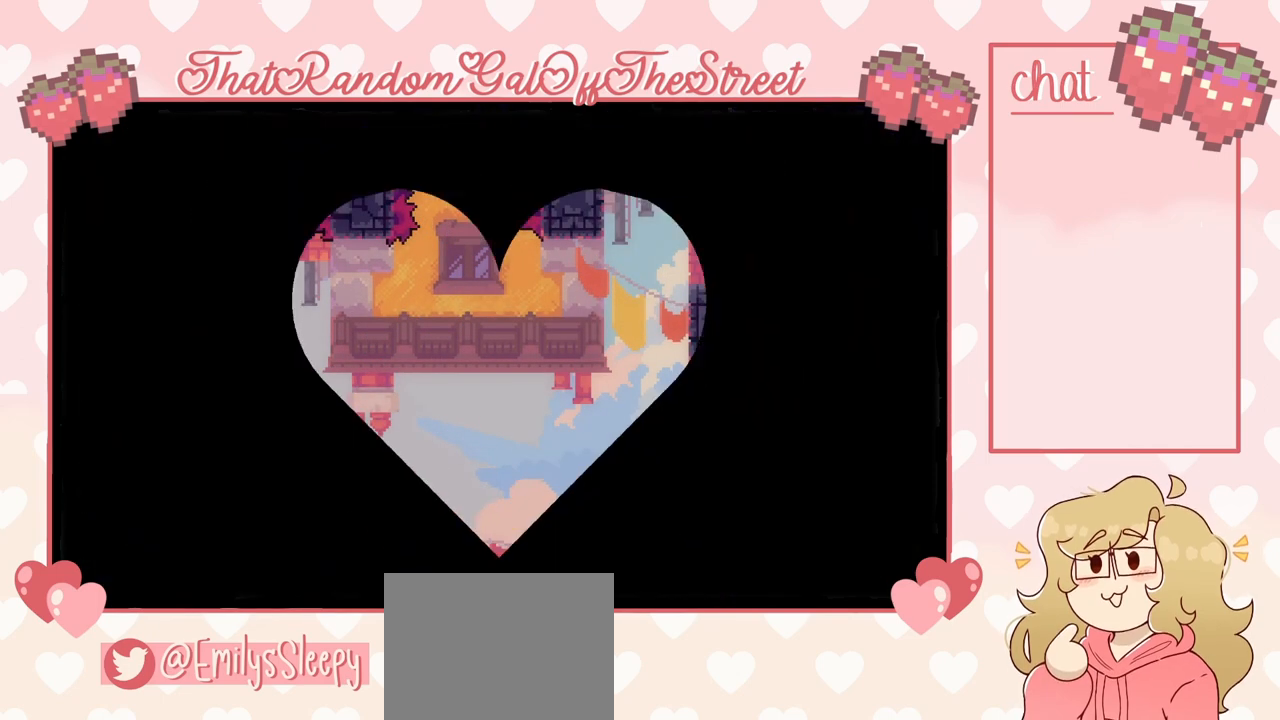
{"buttons": [], "left_stick": "center", "right_stick": "center", "events": [[33, "B", "up"], [67, "A", "up"], [67, "X", "up"], [67, "Y", "up"], [133, "A", "down"], [167, "B", "down"], [167, "X", "down"], [167, "Y", "down"], [267, "Y", "up"], [300, "A", "up"], [300, "B", "up"], [300, "X", "up"], [333, "left_stick", "center"]]}